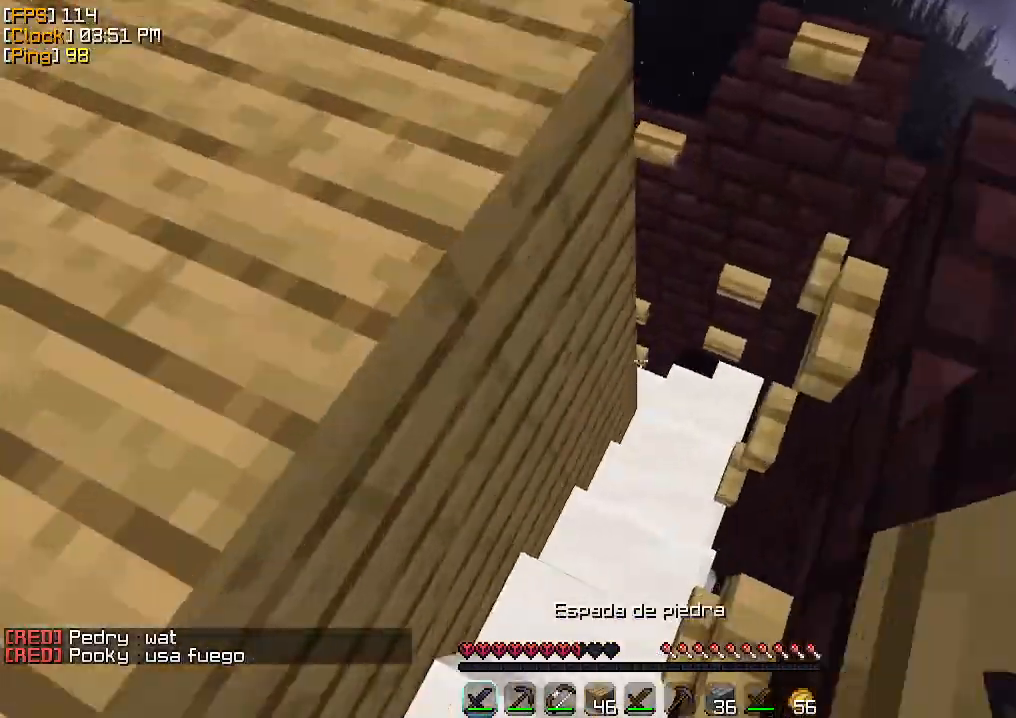
Gameplay with keyboard and mouse; each line is a JSON object with the keys and mouse buttons held at the frame after it. "events" lists presses ("down") and releases ("up") of "a", "d", "s", "w", "mouse_left" and "mouse_right" between this image and that frame as [ms after this image, input, new state], when the widget could be followed in between. "mouse_left", "mouse_right" = the "left", "right" buttons of the "mouse" list. No other keys are recorded. Fast repeated clicks can show as one long hold. Mouse movement is not recorded.
{"keys": ["w"], "mouse": [], "events": [[133, "mouse_left", "down"], [200, "mouse_left", "up"], [233, "mouse_left", "down"], [300, "mouse_left", "up"], [333, "d", "down"], [433, "d", "up"]]}
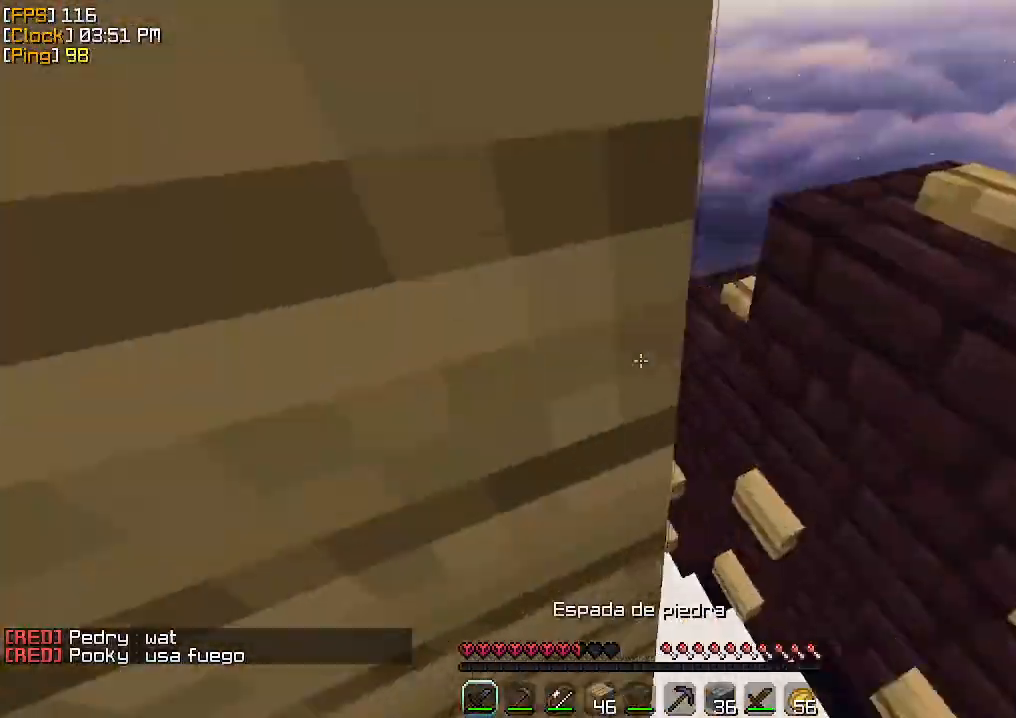
{"keys": ["w"], "mouse": [], "events": [[200, "d", "down"], [267, "d", "up"], [367, "mouse_left", "down"], [433, "mouse_left", "up"]]}
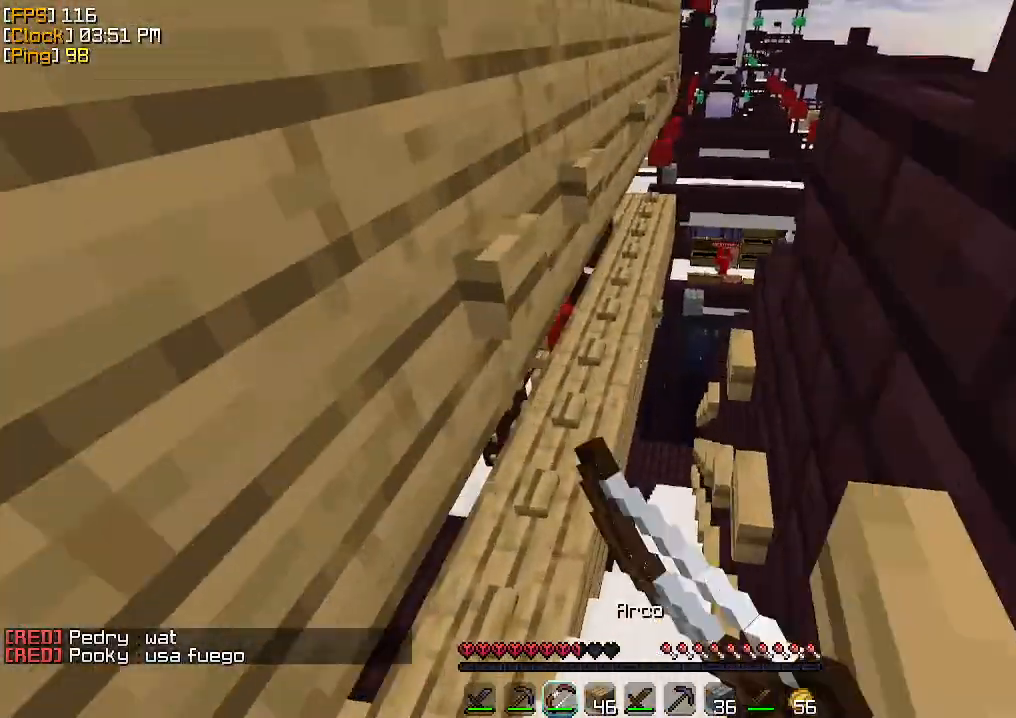
{"keys": ["a", "w"], "mouse": [], "events": [[67, "mouse_left", "down"], [100, "mouse_left", "up"], [133, "mouse_left", "down"], [167, "mouse_left", "up"], [200, "a", "down"], [233, "mouse_left", "down"], [300, "mouse_left", "up"], [367, "mouse_left", "down"], [400, "mouse_left", "up"], [433, "mouse_left", "down"], [500, "mouse_left", "up"]]}
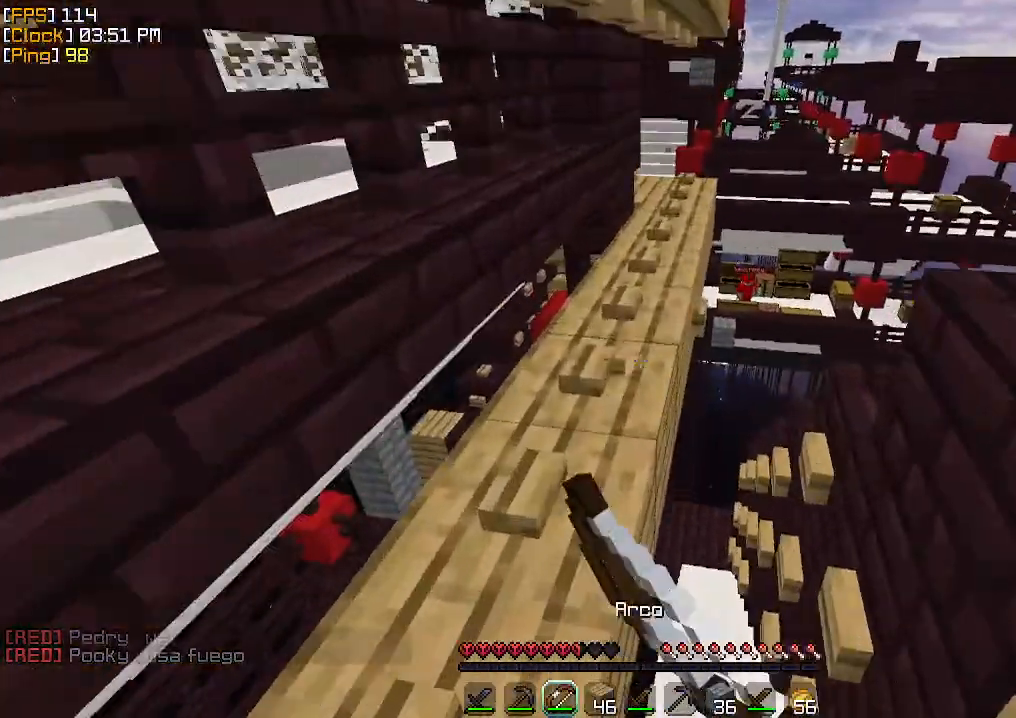
{"keys": ["w"], "mouse": [], "events": [[33, "a", "up"], [67, "mouse_left", "down"], [100, "mouse_left", "up"], [167, "mouse_left", "down"], [233, "mouse_left", "up"], [300, "mouse_left", "down"], [467, "mouse_left", "up"]]}
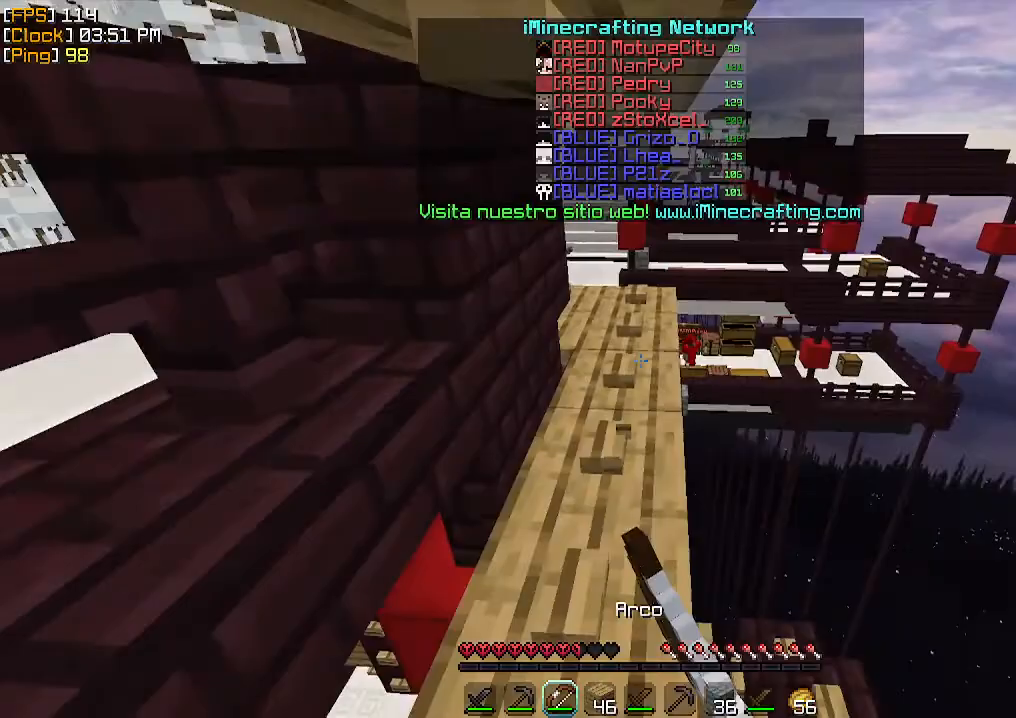
{"keys": ["w"], "mouse": [], "events": [[33, "mouse_left", "down"], [167, "mouse_left", "up"], [267, "mouse_left", "down"], [300, "mouse_left", "up"]]}
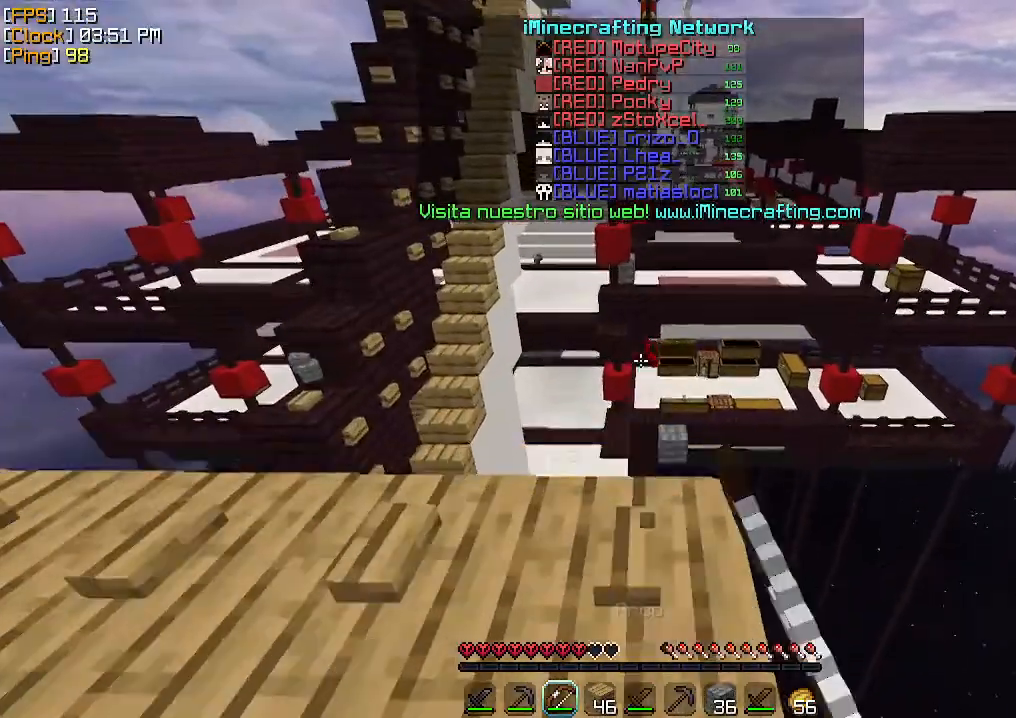
{"keys": ["a", "s"], "mouse": ["right"], "events": [[100, "d", "down"], [100, "mouse_right", "down"], [167, "w", "up"], [233, "a", "down"], [300, "d", "up"], [367, "s", "down"]]}
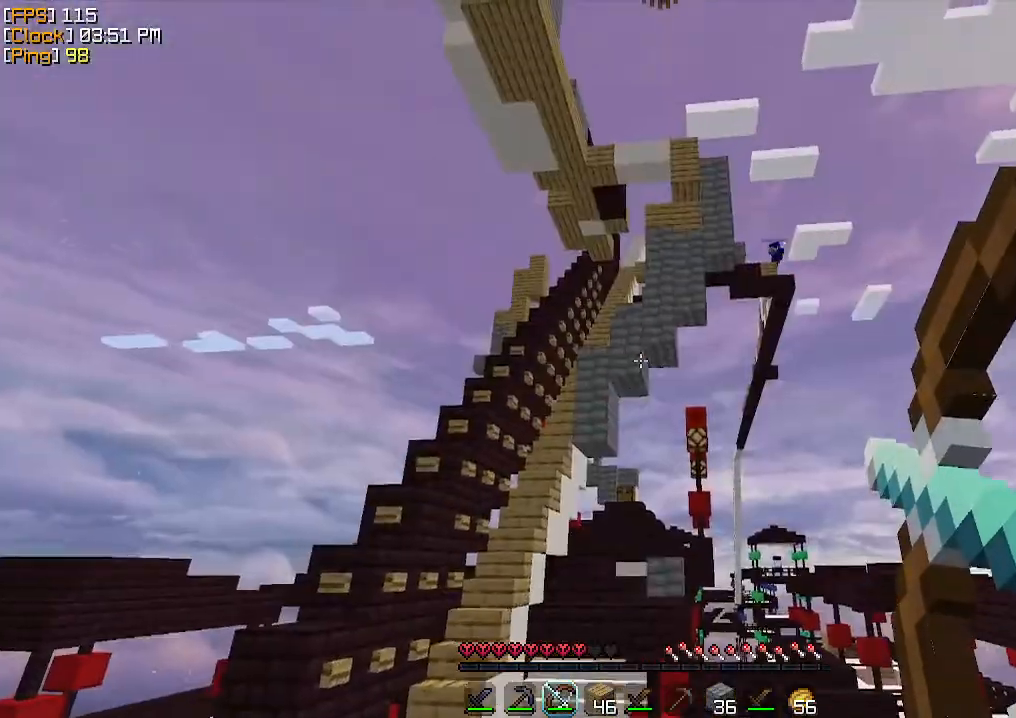
{"keys": ["a", "s"], "mouse": ["right"], "events": [[367, "d", "down"], [500, "d", "up"]]}
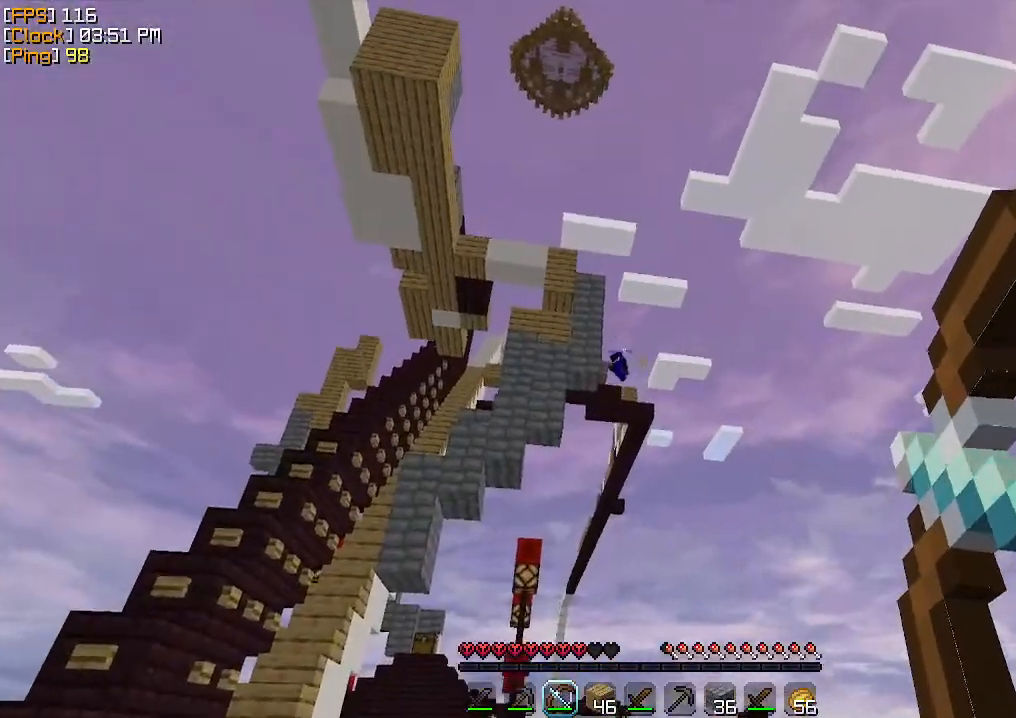
{"keys": ["a", "s"], "mouse": [], "events": [[267, "mouse_right", "up"]]}
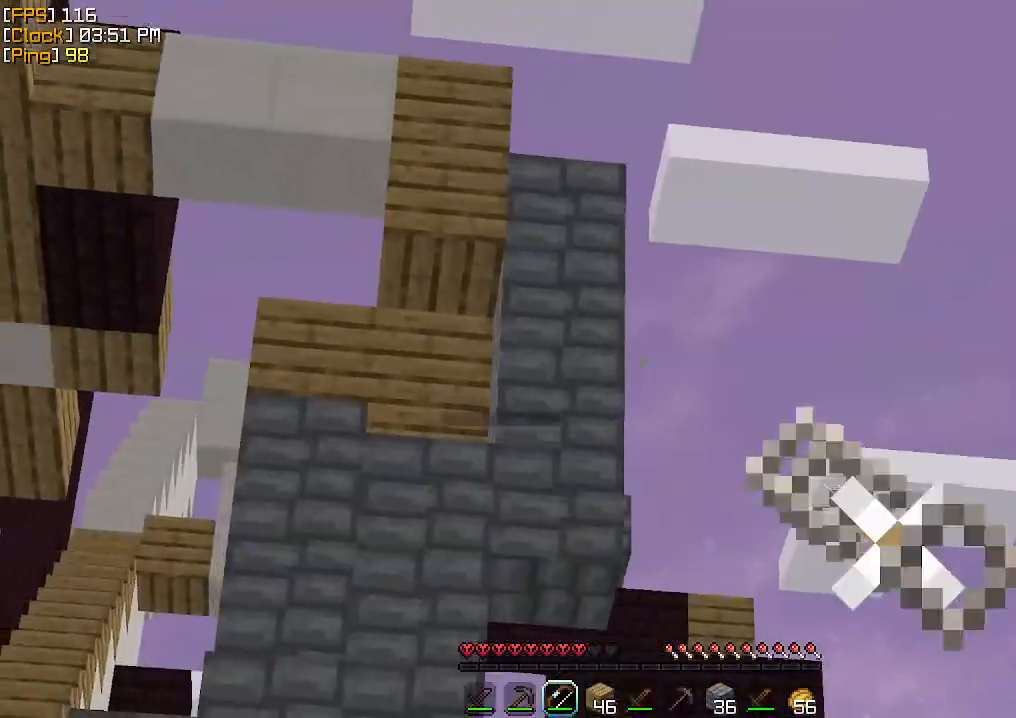
{"keys": ["a", "s"], "mouse": [], "events": [[67, "d", "down"], [267, "d", "up"]]}
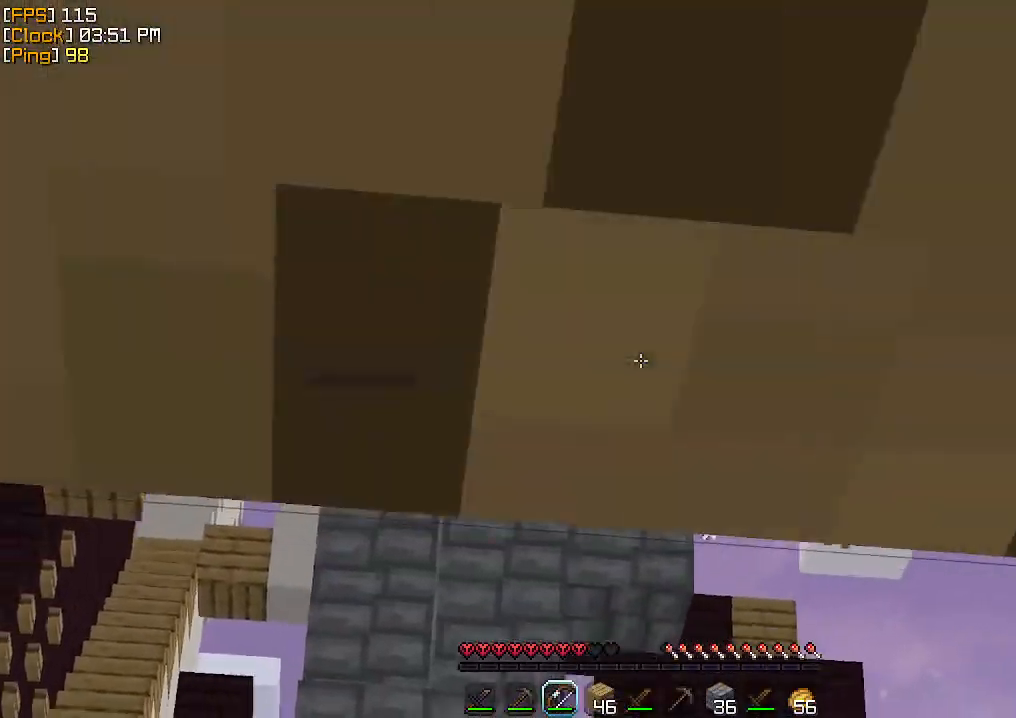
{"keys": [], "mouse": [], "events": [[67, "s", "up"], [100, "a", "up"], [100, "w", "down"], [300, "d", "down"], [467, "d", "up"], [467, "w", "up"]]}
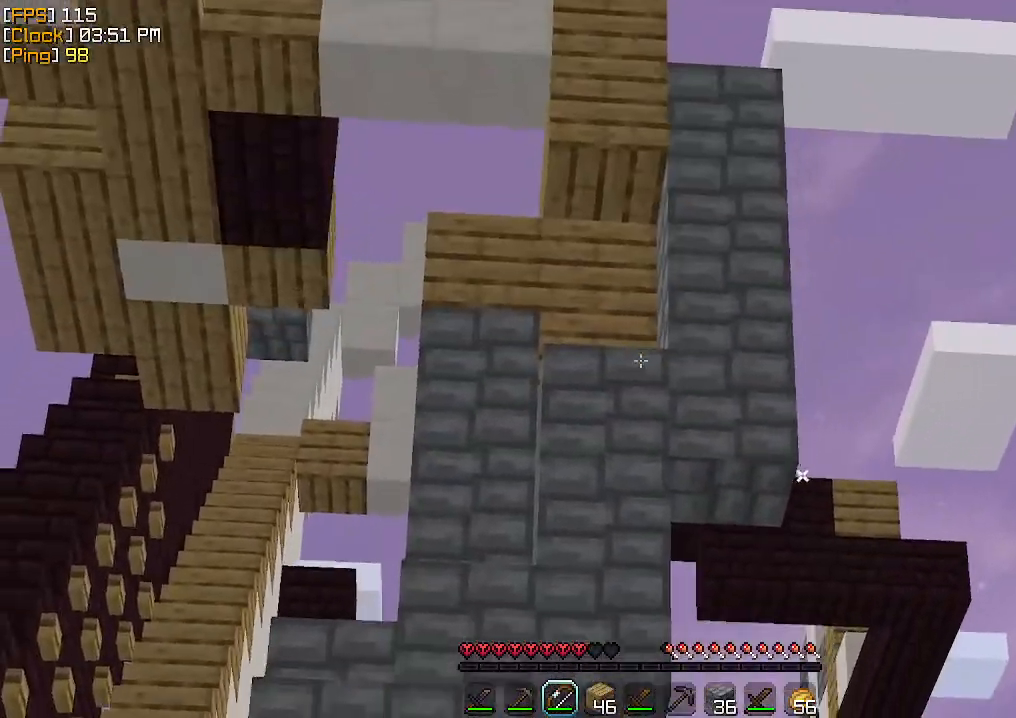
{"keys": ["s"], "mouse": [], "events": [[33, "s", "down"]]}
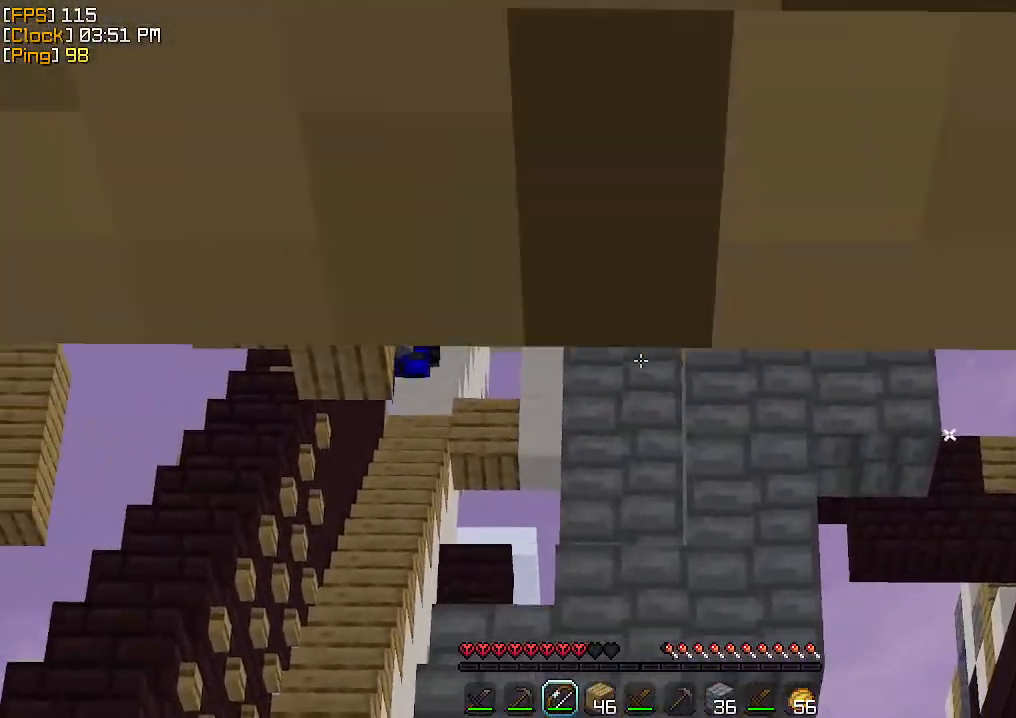
{"keys": ["a", "w"], "mouse": ["right"], "events": [[200, "s", "up"], [300, "w", "down"], [333, "a", "down"], [333, "mouse_right", "down"]]}
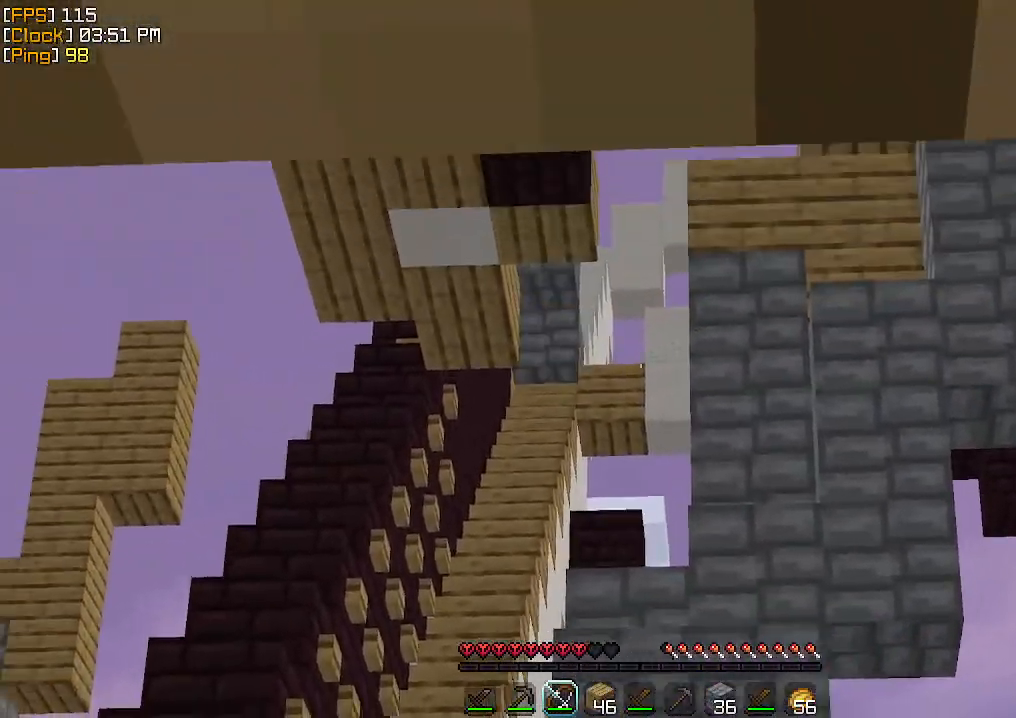
{"keys": ["a", "d", "w"], "mouse": ["right"], "events": [[400, "d", "down"]]}
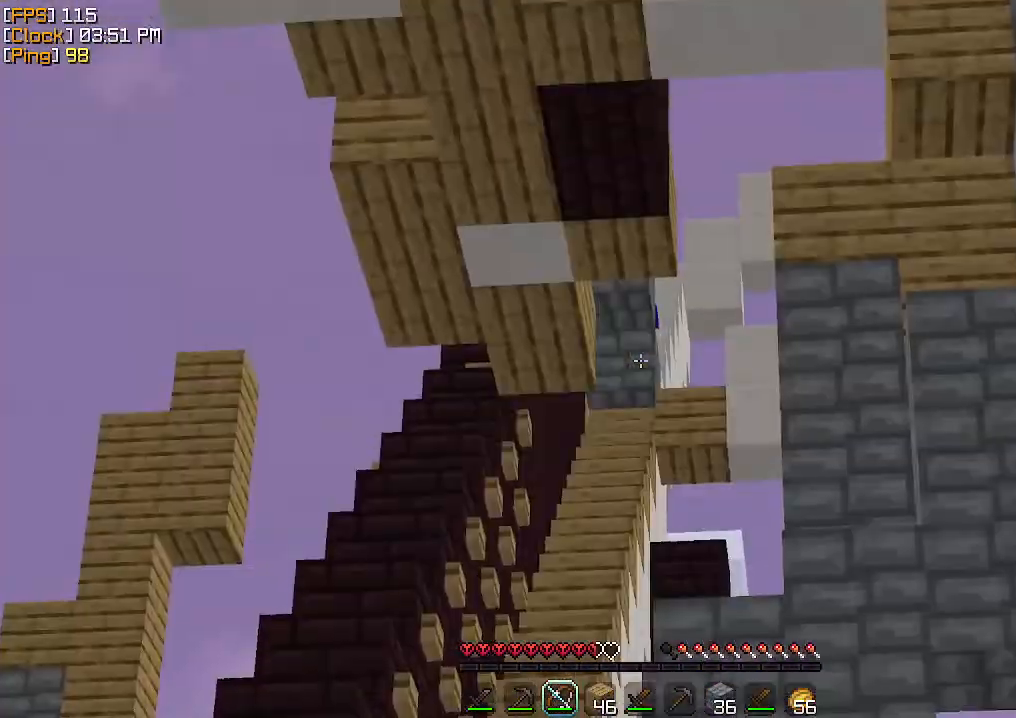
{"keys": ["d", "w"], "mouse": ["right"], "events": [[67, "a", "up"], [67, "w", "up"], [200, "w", "down"]]}
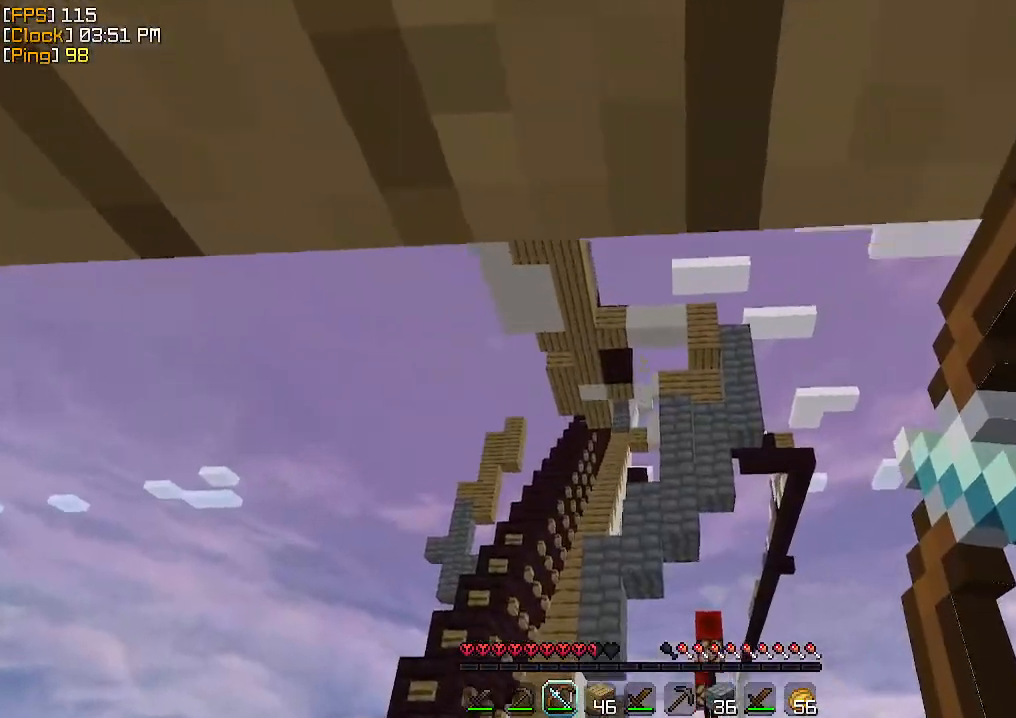
{"keys": ["a", "w"], "mouse": [], "events": [[167, "mouse_right", "up"], [167, "w", "up"], [233, "d", "up"], [267, "a", "down"], [467, "w", "down"]]}
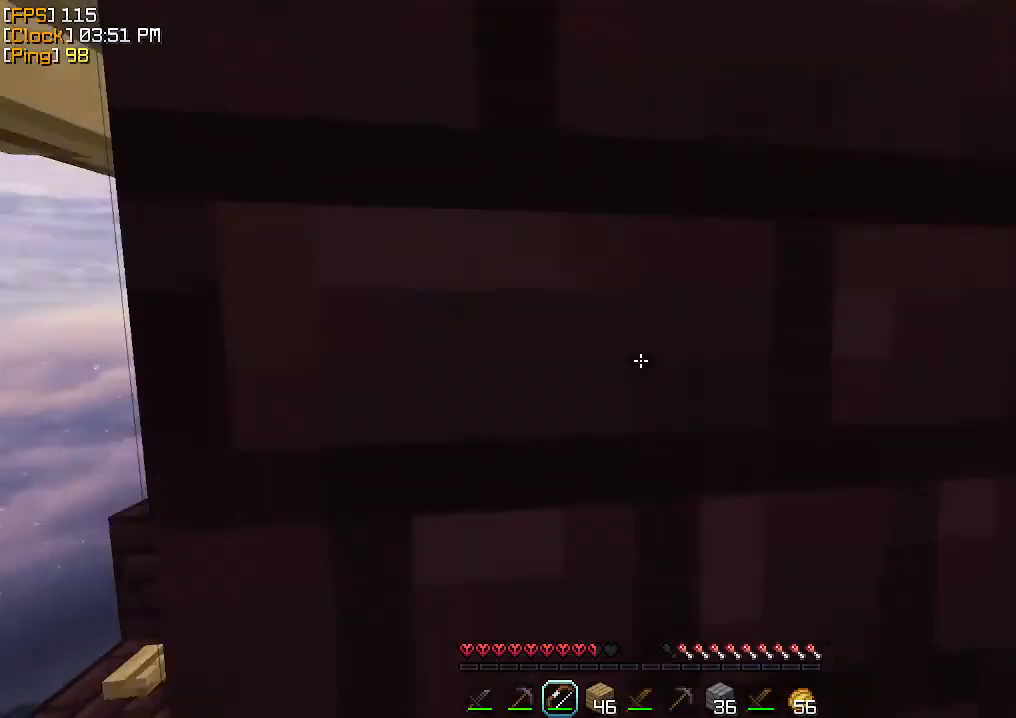
{"keys": ["w"], "mouse": ["left"], "events": [[100, "mouse_left", "down"], [167, "mouse_left", "up"], [200, "mouse_left", "down"], [233, "a", "up"], [233, "mouse_left", "up"], [300, "mouse_left", "down"], [367, "mouse_left", "up"], [400, "mouse_left", "down"], [467, "mouse_left", "up"], [500, "mouse_left", "down"]]}
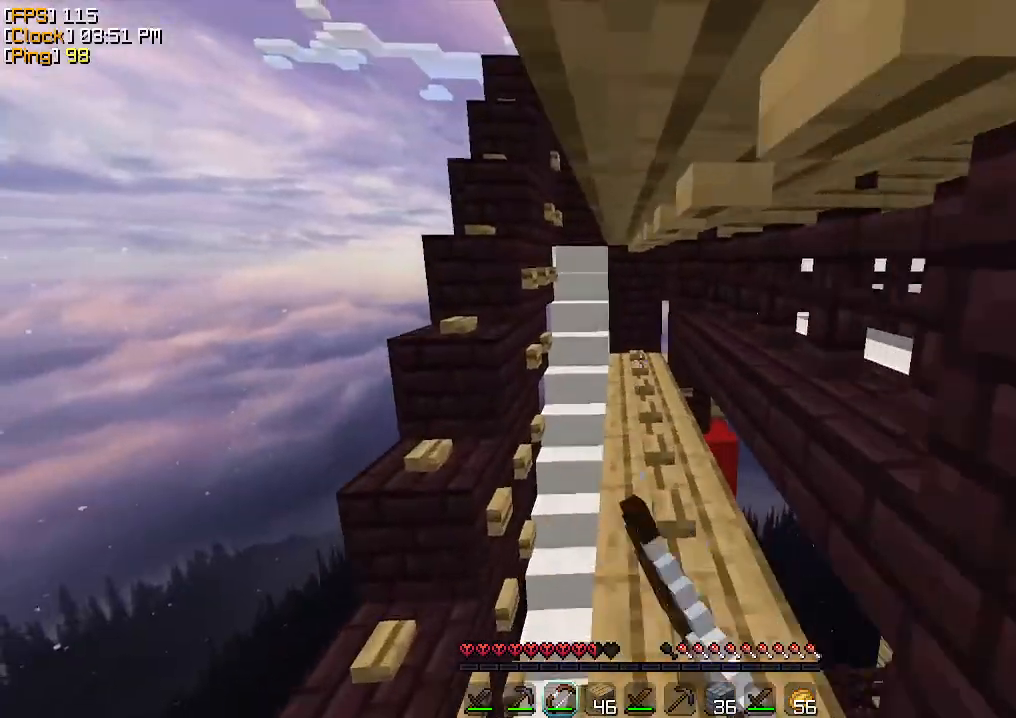
{"keys": ["w"], "mouse": [], "events": [[67, "mouse_left", "up"], [133, "mouse_left", "down"], [167, "mouse_left", "up"], [267, "mouse_left", "down"], [300, "mouse_left", "up"]]}
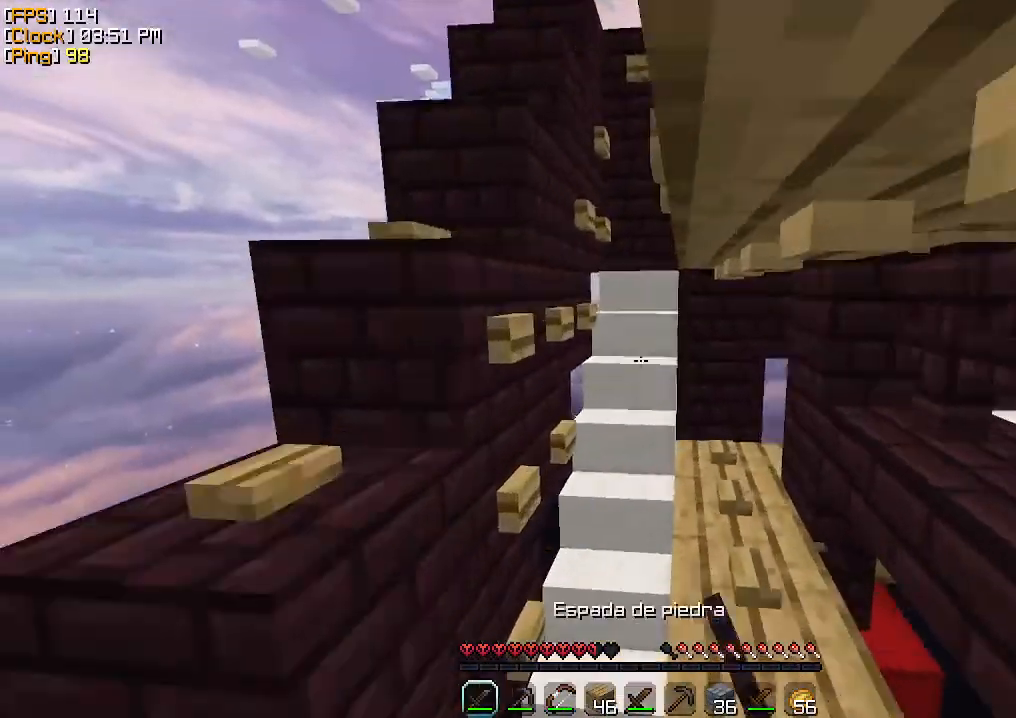
{"keys": [], "mouse": [], "events": [[400, "w", "up"]]}
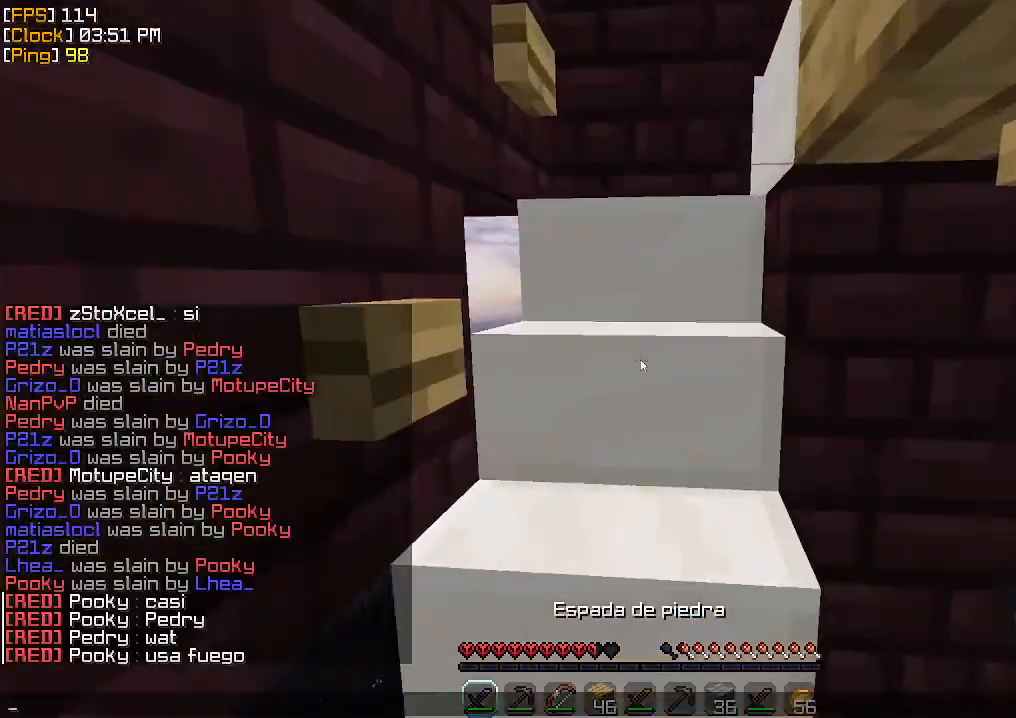
{"keys": [], "mouse": [], "events": [[300, "s", "down"], [367, "s", "up"]]}
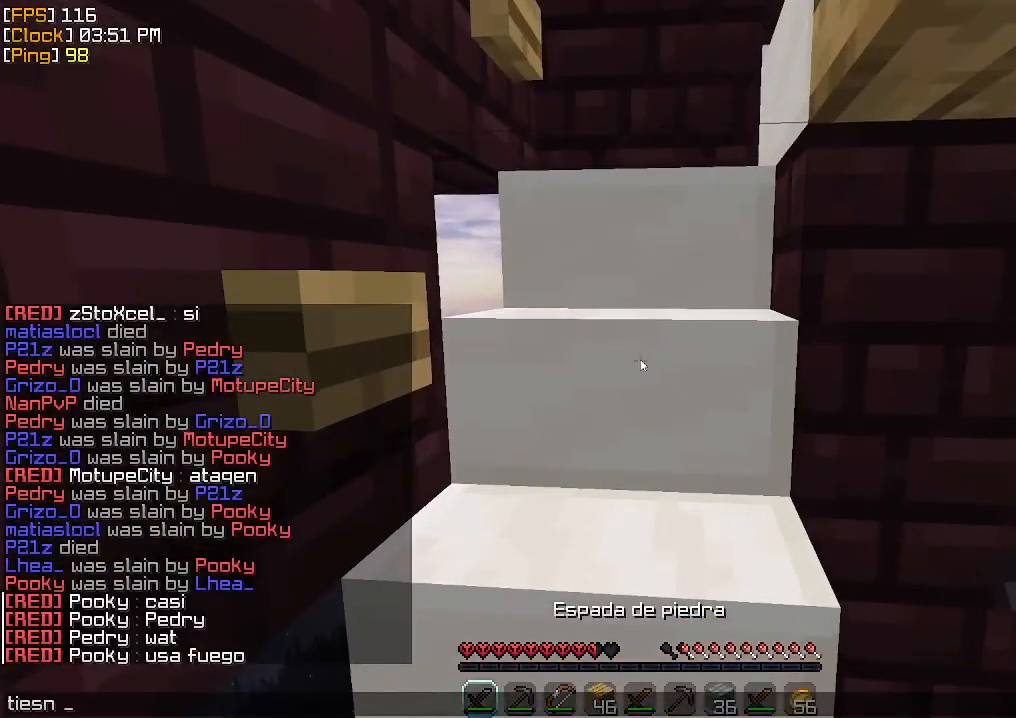
{"keys": [], "mouse": [], "events": []}
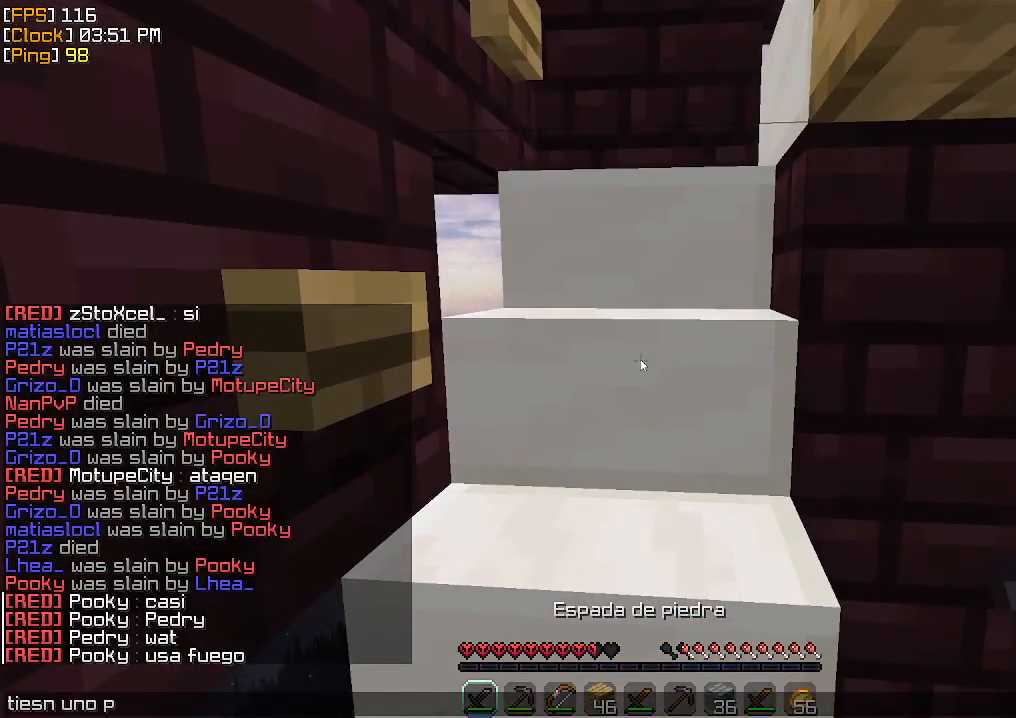
{"keys": ["d"], "mouse": [], "events": [[433, "d", "down"]]}
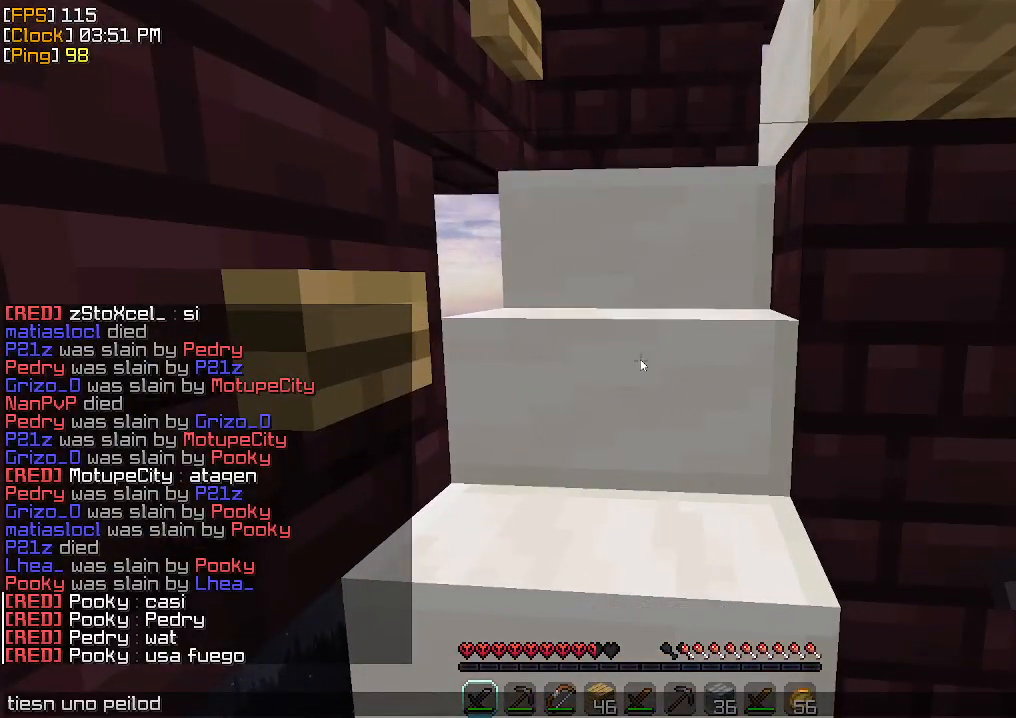
{"keys": ["a", "w"], "mouse": [], "events": [[33, "d", "up"], [133, "w", "down"], [433, "a", "down"]]}
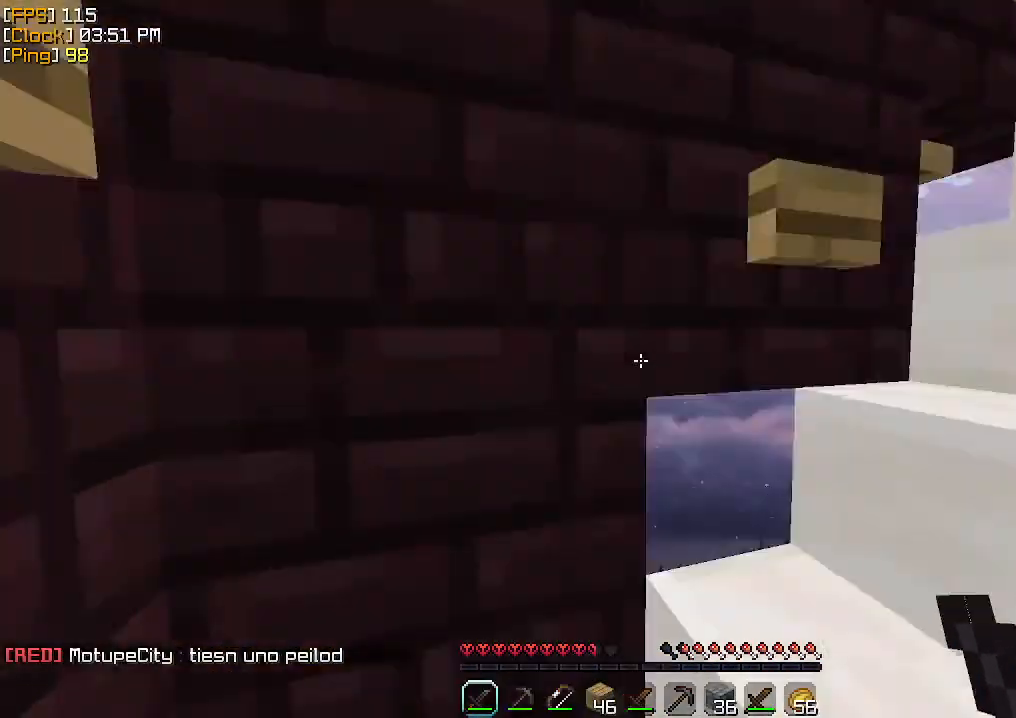
{"keys": ["w"], "mouse": [], "events": [[167, "a", "up"]]}
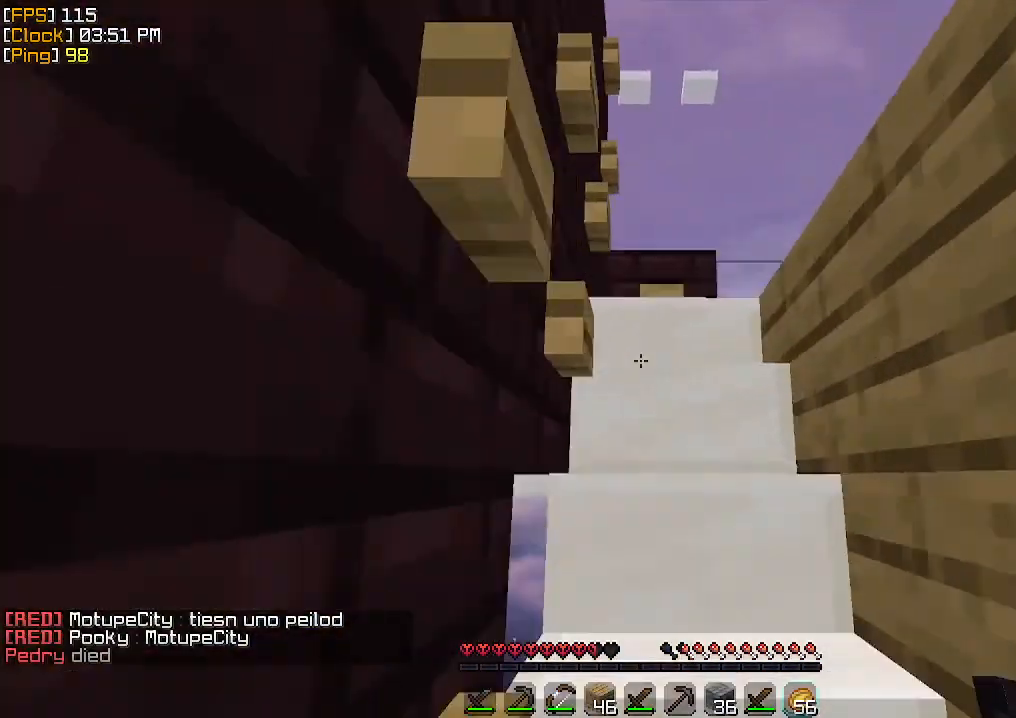
{"keys": ["d", "w"], "mouse": ["right"], "events": [[433, "mouse_right", "down"], [500, "d", "down"]]}
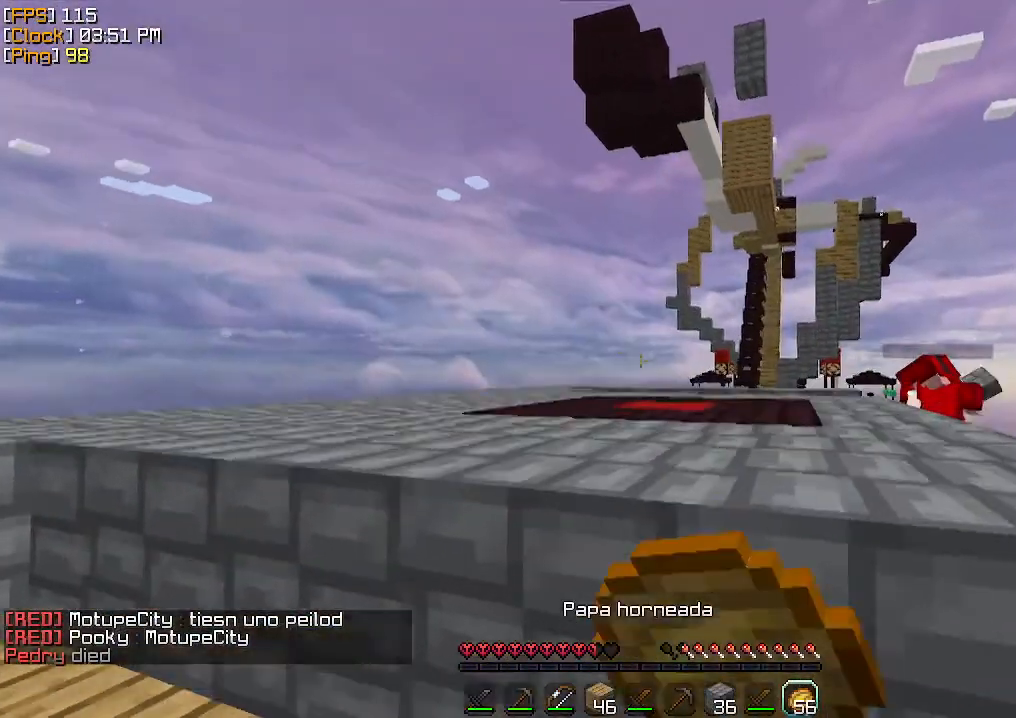
{"keys": ["d", "w"], "mouse": ["right"], "events": []}
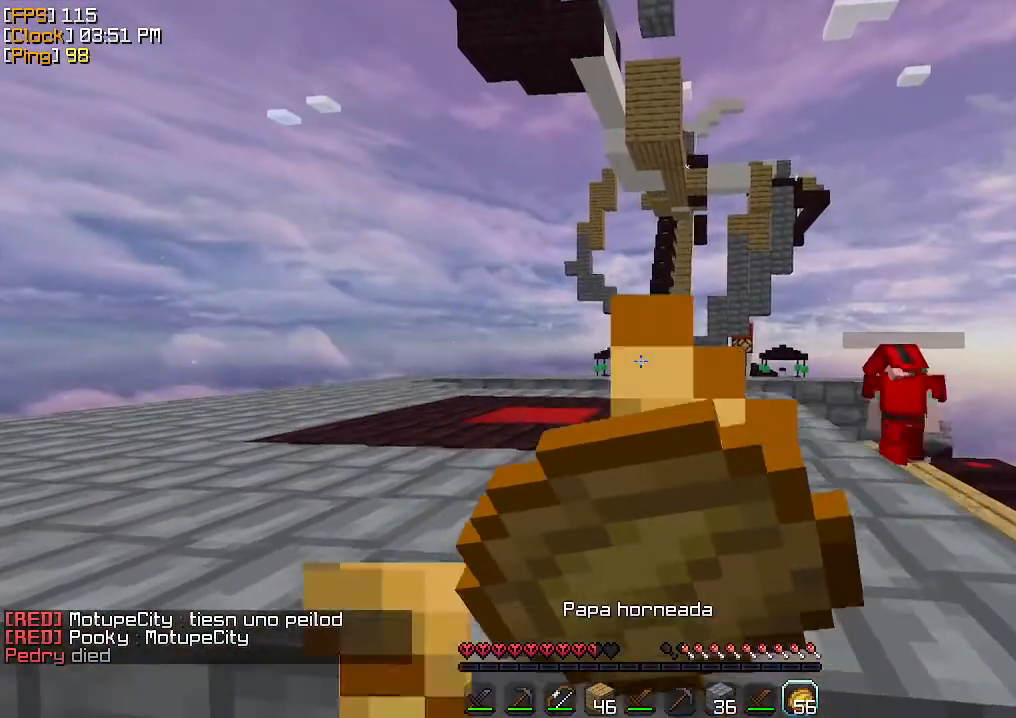
{"keys": ["d", "w"], "mouse": ["right"], "events": []}
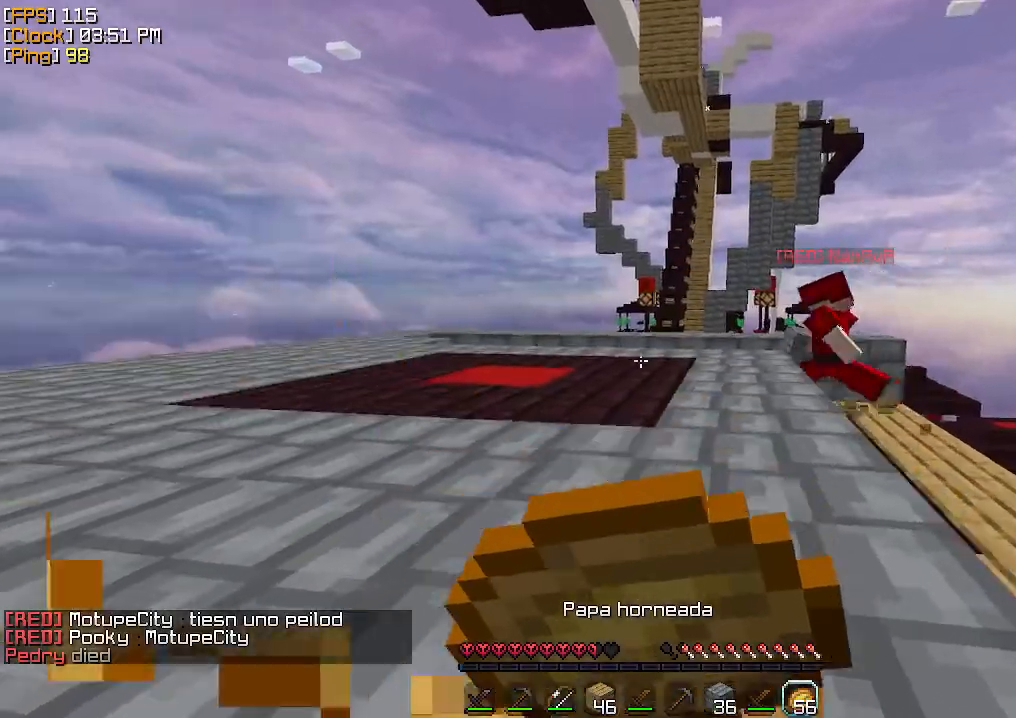
{"keys": ["w"], "mouse": ["right"], "events": [[500, "d", "up"]]}
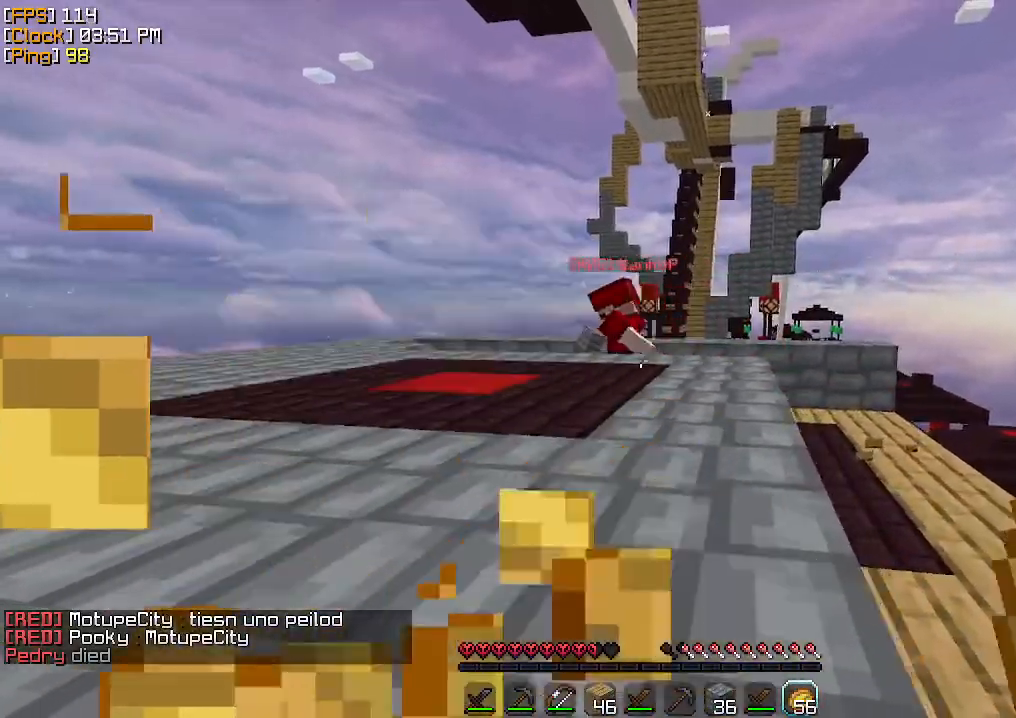
{"keys": [], "mouse": [], "events": [[167, "mouse_right", "up"], [267, "w", "up"]]}
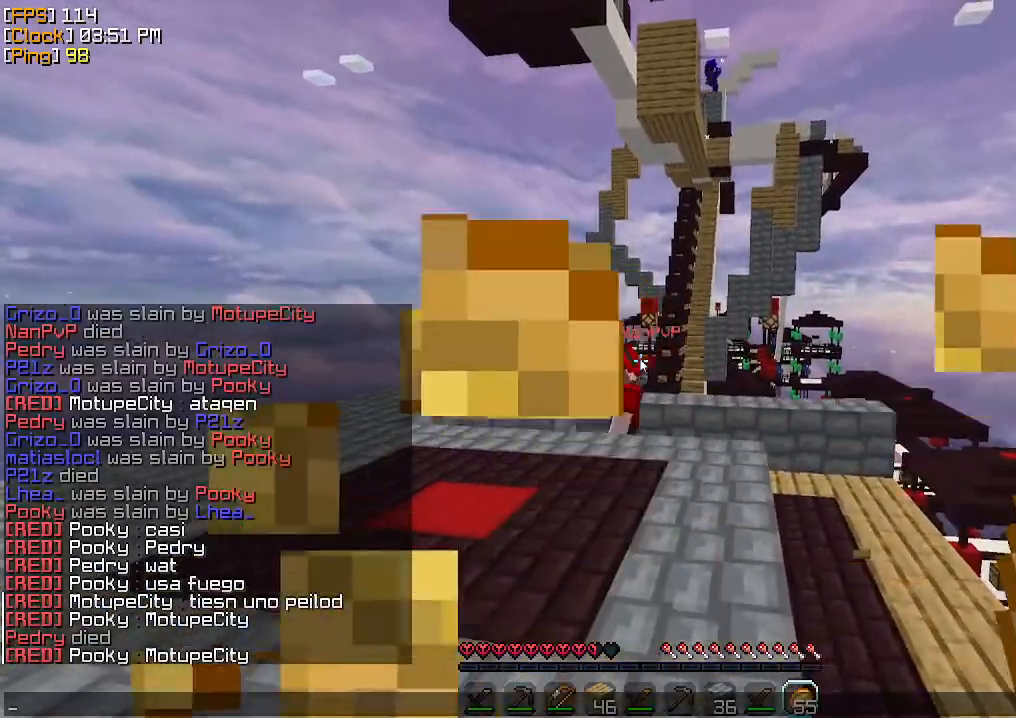
{"keys": ["w"], "mouse": [], "events": [[267, "w", "down"]]}